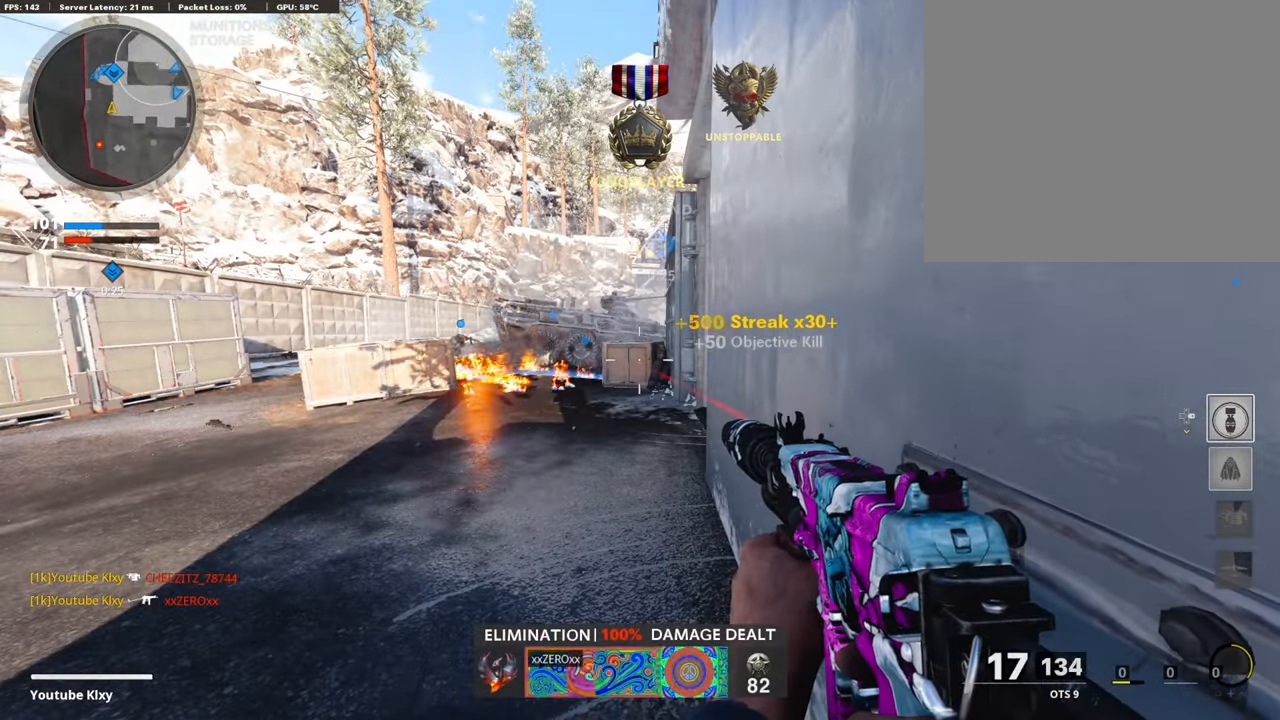
Gameplay with a controller (PlayStation layout); each line is a JSON object with the inputs held at the frame after it. "events" lists button and stick changes between this image and that frame as [ms after this image, input, new state], when the widget could be followed in between.
{"buttons": [], "left_stick": "center", "right_stick": "center", "events": []}
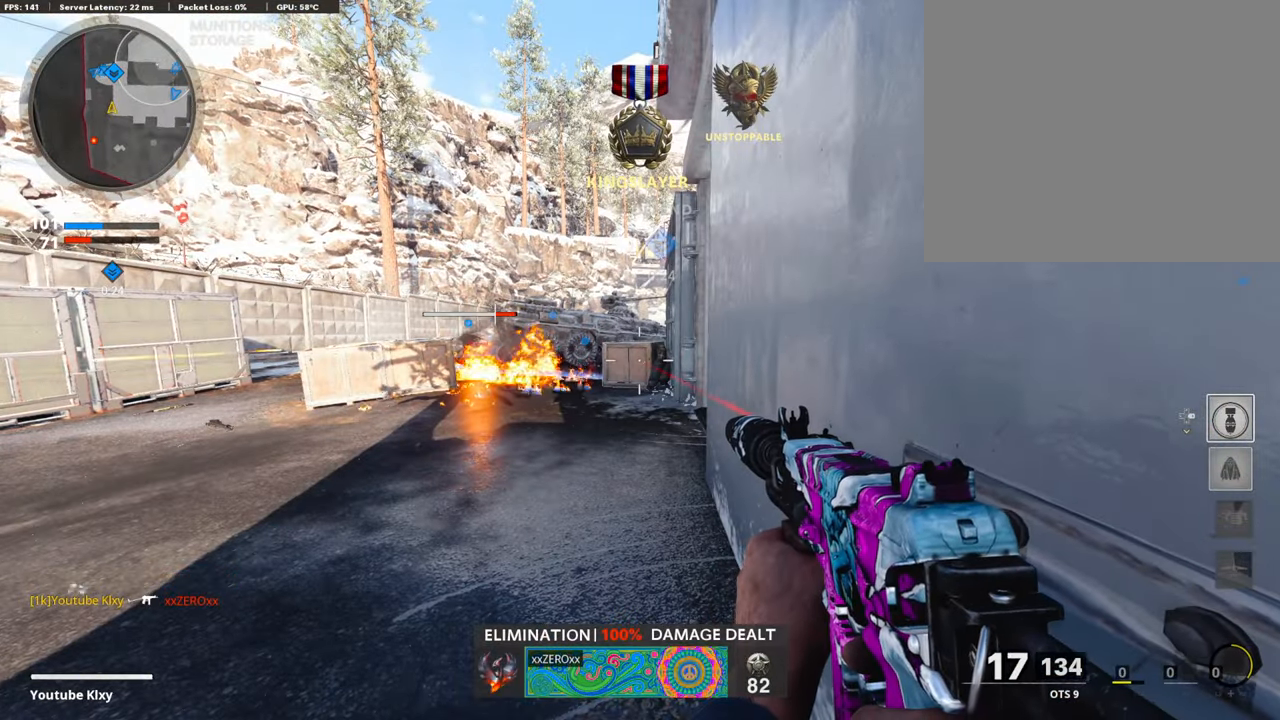
{"buttons": [], "left_stick": "center", "right_stick": "center", "events": []}
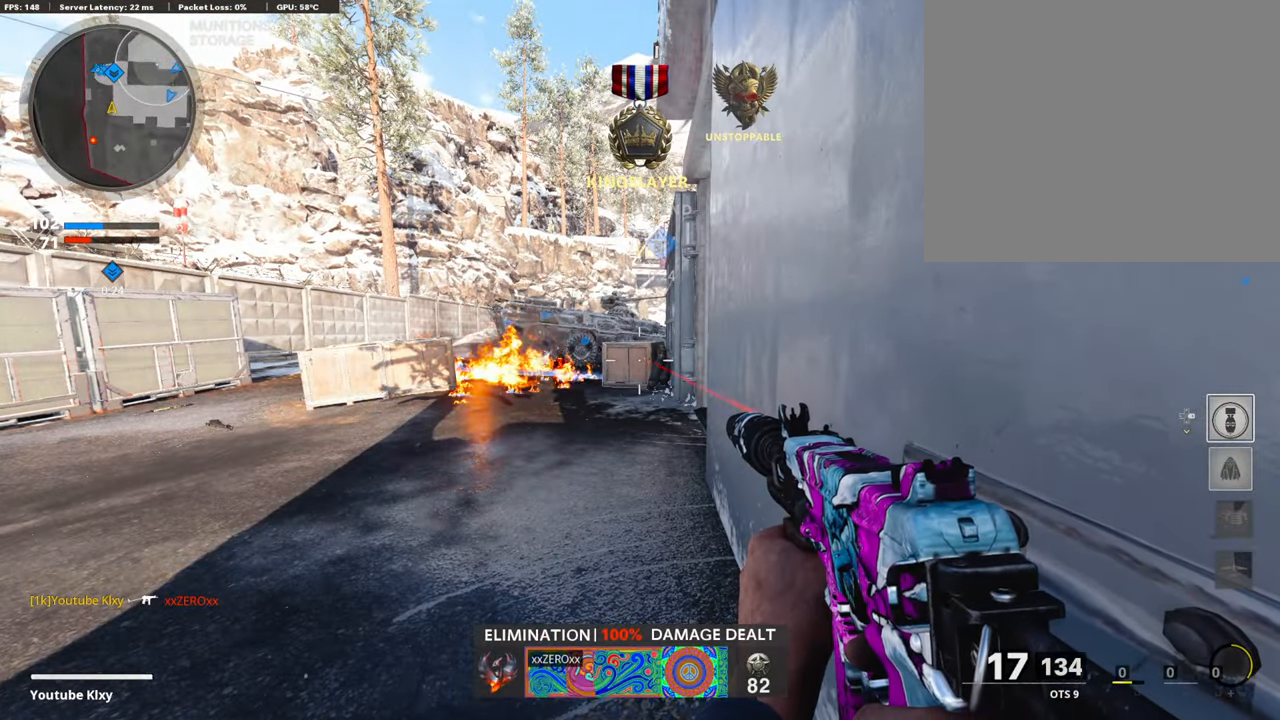
{"buttons": [], "left_stick": "center", "right_stick": "center", "events": []}
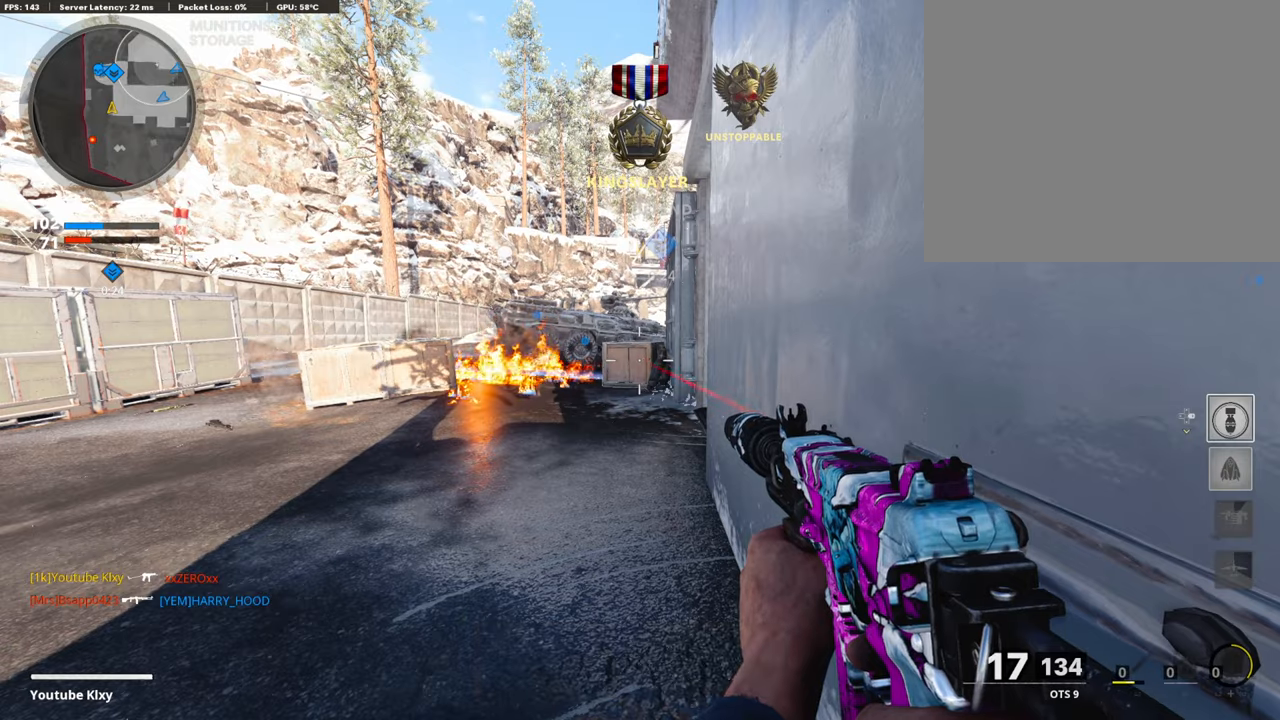
{"buttons": [], "left_stick": "center", "right_stick": "center", "events": [[33, "SQUARE", "down"], [134, "SQUARE", "up"]]}
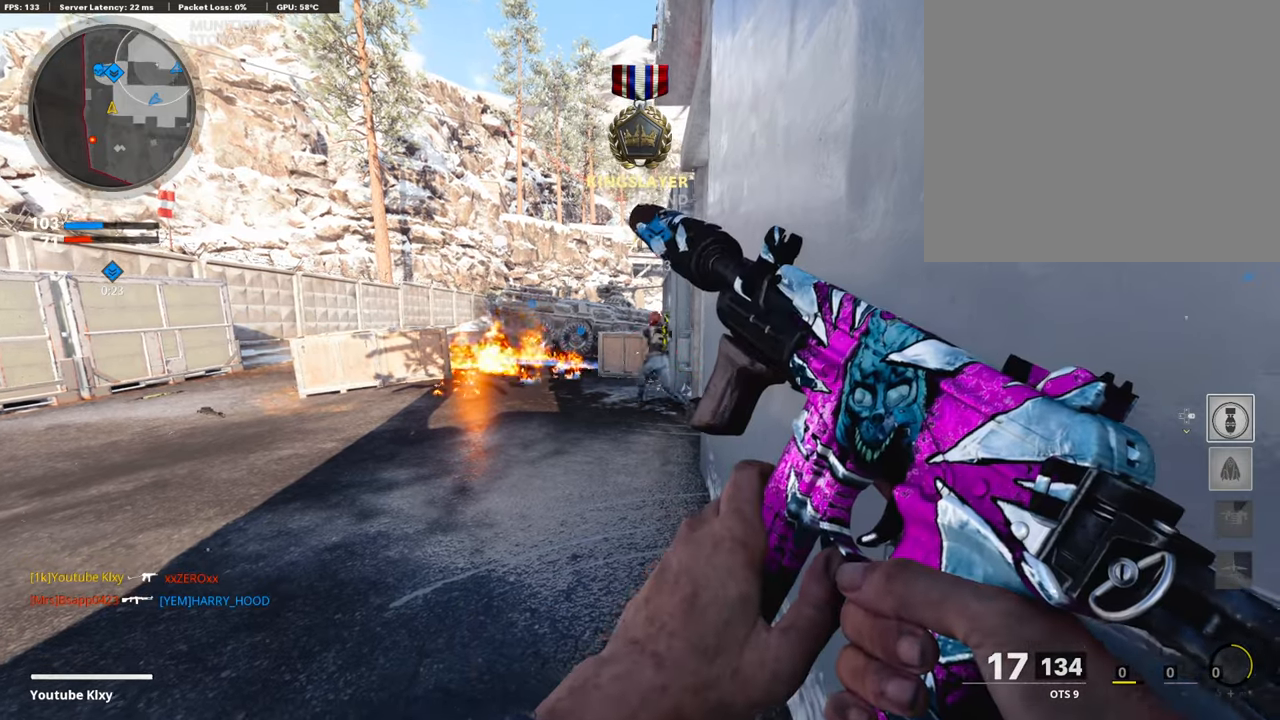
{"buttons": ["L1", "R1"], "left_stick": "center", "right_stick": "center", "events": [[202, "TRIANGLE", "down"], [252, "TRIANGLE", "up"], [303, "L1", "down"], [303, "TRIANGLE", "down"], [370, "TRIANGLE", "up"], [437, "R1", "down"]]}
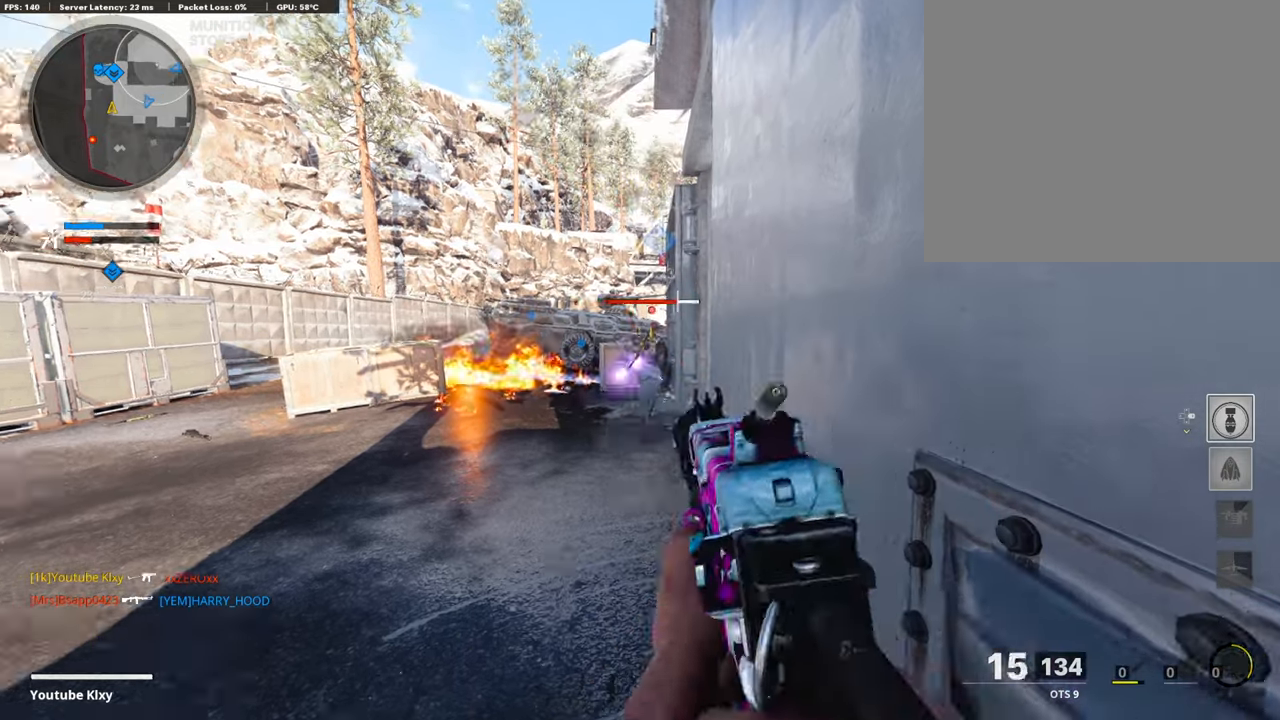
{"buttons": [], "left_stick": "center", "right_stick": "center", "events": [[84, "right_stick", "right"], [353, "right_stick", "center"], [403, "L1", "up"], [437, "R1", "up"]]}
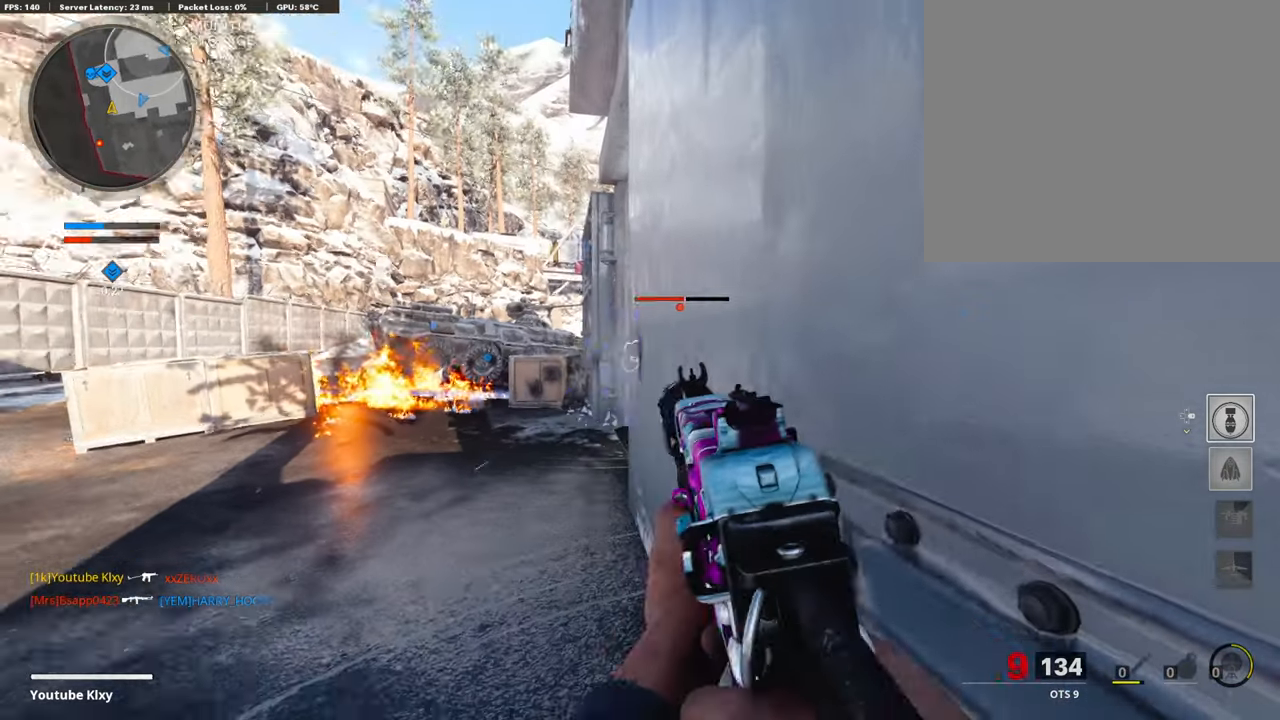
{"buttons": ["L3"], "left_stick": "up-left", "right_stick": "right", "events": [[185, "left_stick", "up-left"], [252, "L3", "down"], [437, "right_stick", "right"]]}
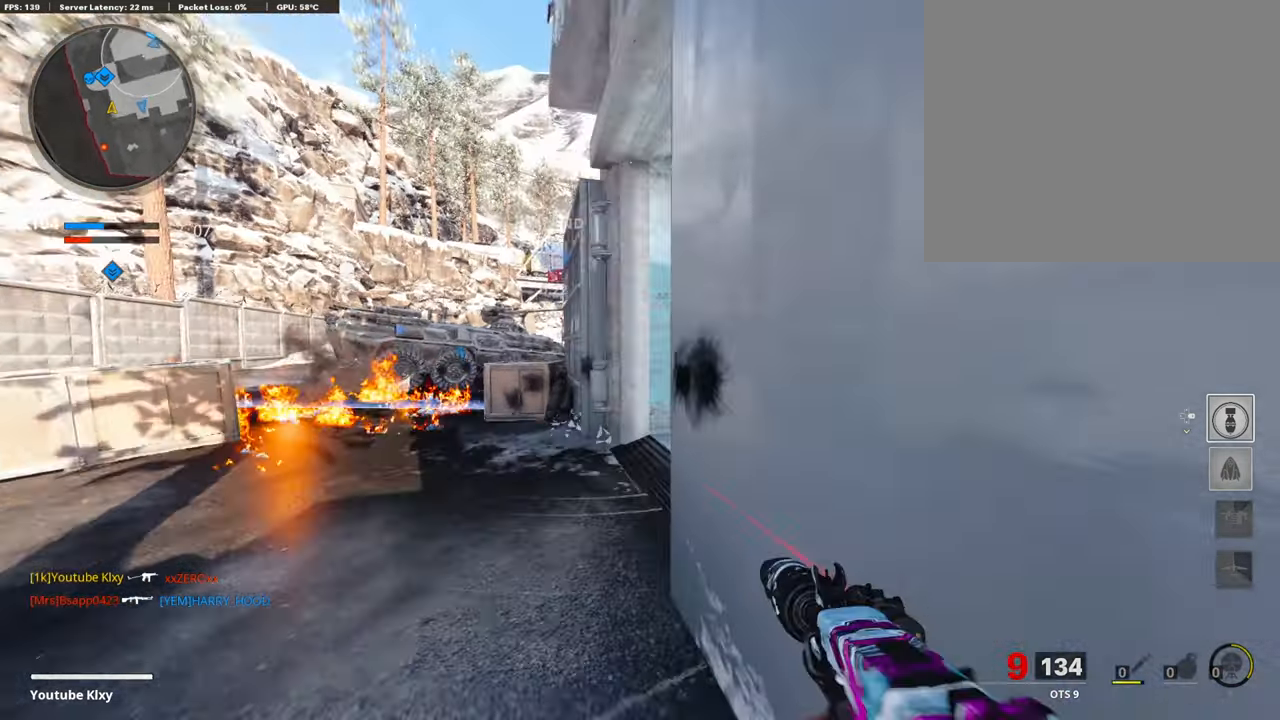
{"buttons": ["L1"], "left_stick": "up-left", "right_stick": "left", "events": [[17, "R3", "down"], [134, "L3", "up"], [134, "left_stick", "up"], [151, "R3", "up"], [252, "L1", "down"], [252, "right_stick", "center"], [319, "left_stick", "up-right"], [336, "right_stick", "right"], [454, "right_stick", "left"], [504, "left_stick", "up-left"]]}
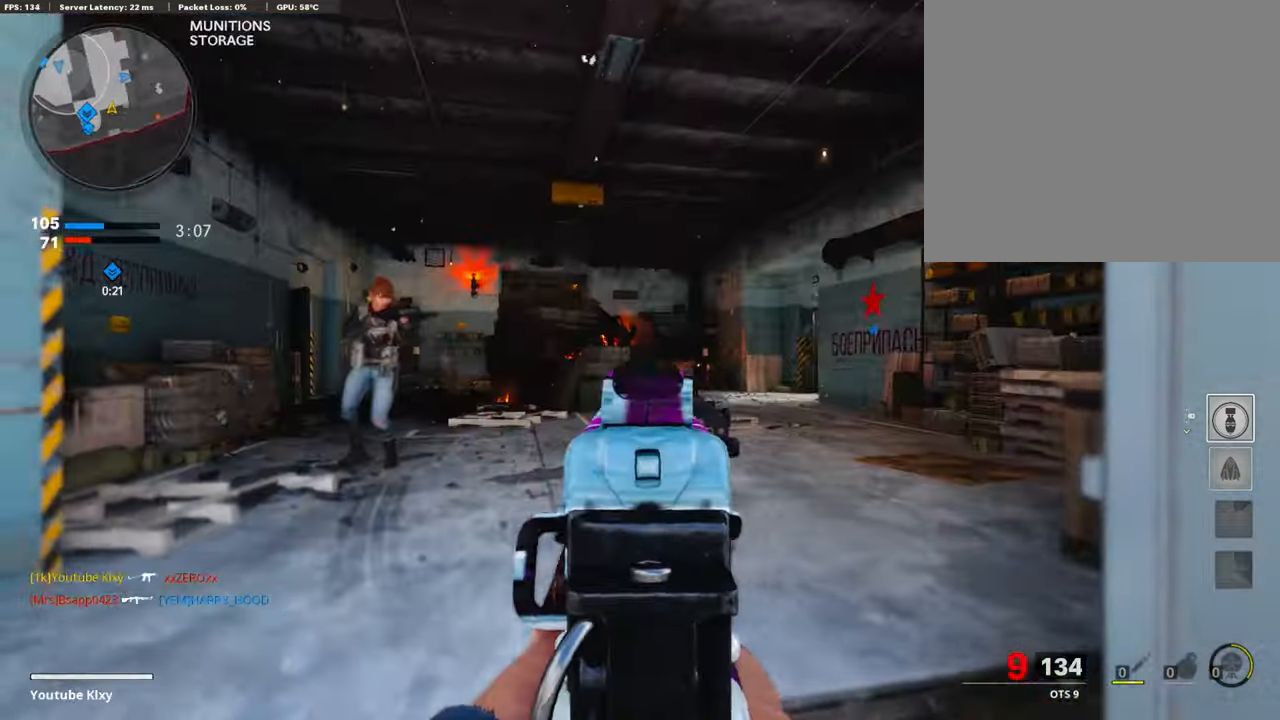
{"buttons": ["L1", "R1"], "left_stick": "right", "right_stick": "down-right", "events": [[34, "left_stick", "left"], [84, "R1", "down"], [219, "right_stick", "center"], [269, "left_stick", "right"], [437, "right_stick", "down-right"]]}
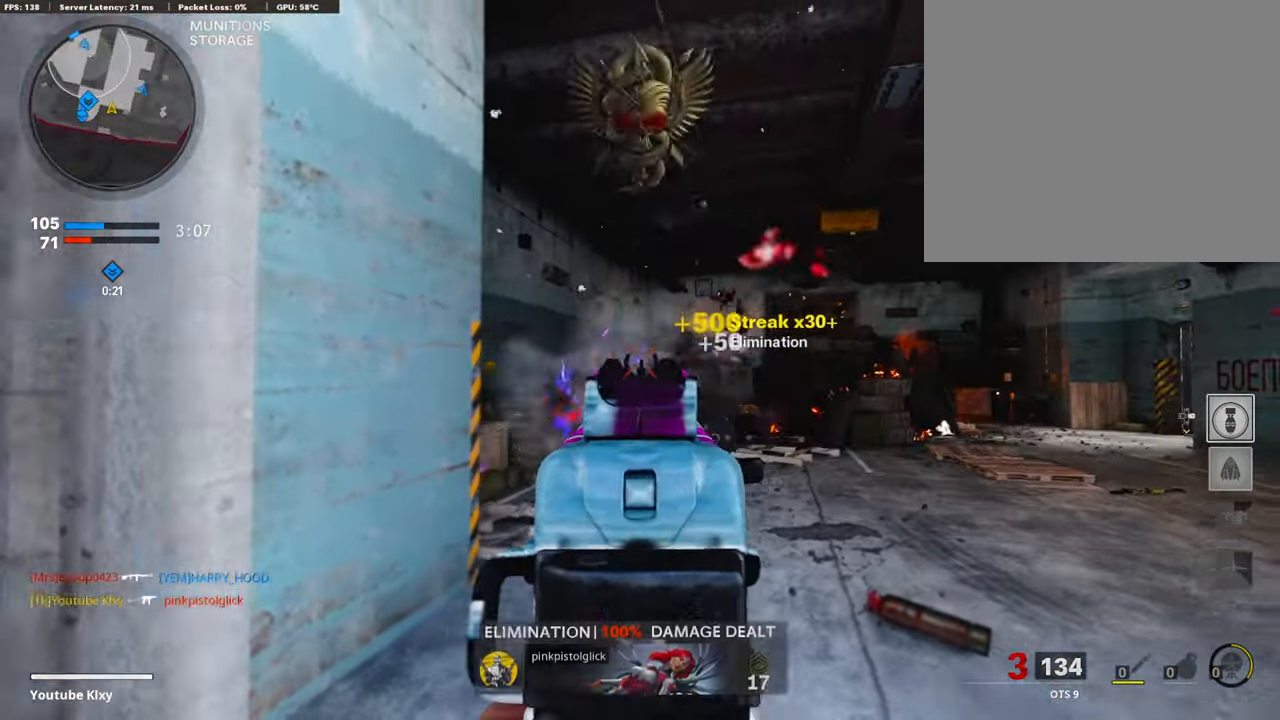
{"buttons": ["L3"], "left_stick": "up-left", "right_stick": "center", "events": [[50, "L1", "up"], [84, "R1", "up"], [84, "right_stick", "right"], [269, "L3", "down"], [319, "left_stick", "up"], [370, "SQUARE", "down"], [370, "left_stick", "up-left"], [386, "right_stick", "center"], [403, "L3", "up"], [454, "SQUARE", "up"], [487, "L3", "down"]]}
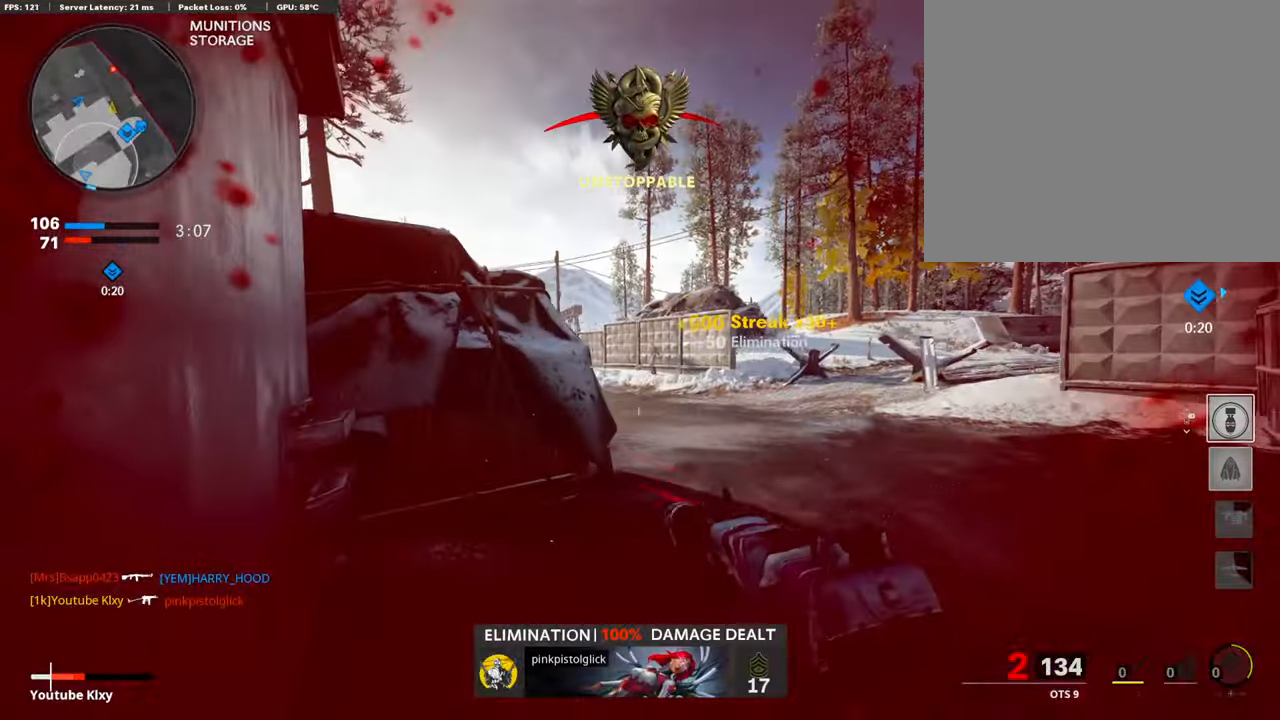
{"buttons": [], "left_stick": "center", "right_stick": "center", "events": [[84, "L2", "down"], [118, "right_stick", "left"], [185, "right_stick", "down-left"], [269, "L2", "up"], [353, "right_stick", "down"], [370, "L3", "up"], [454, "right_stick", "center"], [488, "left_stick", "center"]]}
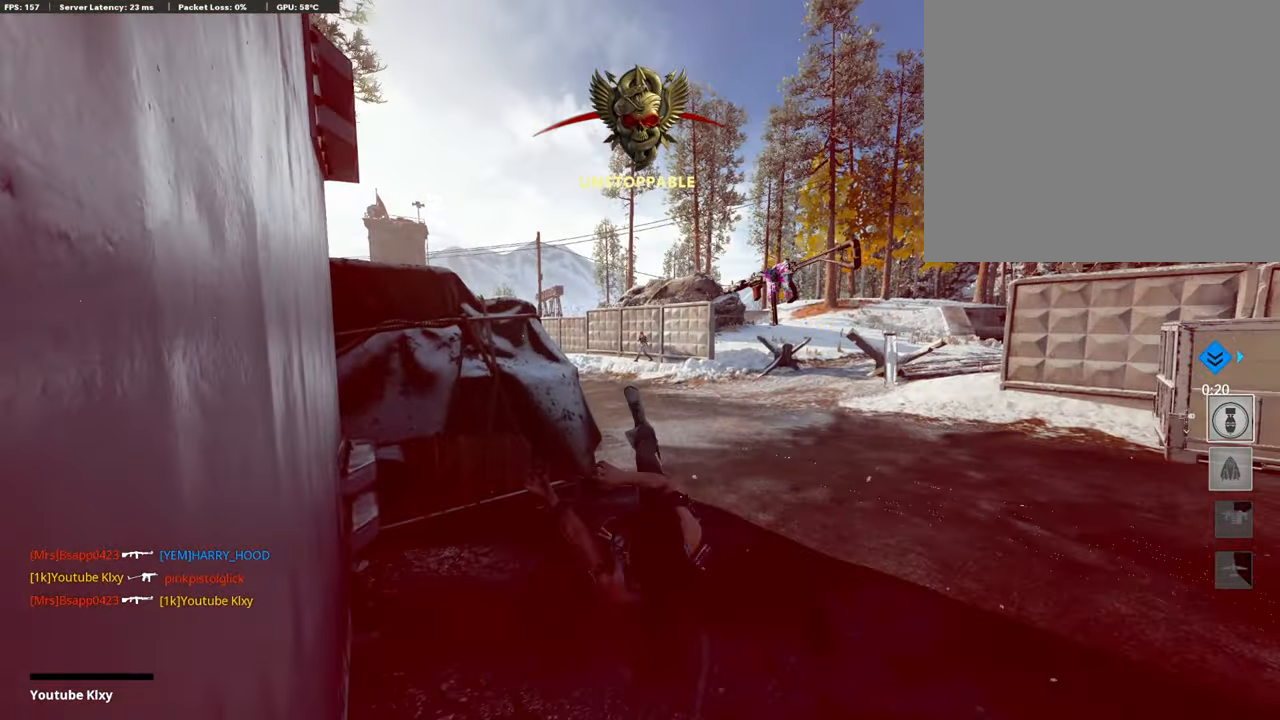
{"buttons": ["CROSS"], "left_stick": "center", "right_stick": "center", "events": [[319, "SQUARE", "down"], [336, "CROSS", "down"], [487, "SQUARE", "up"]]}
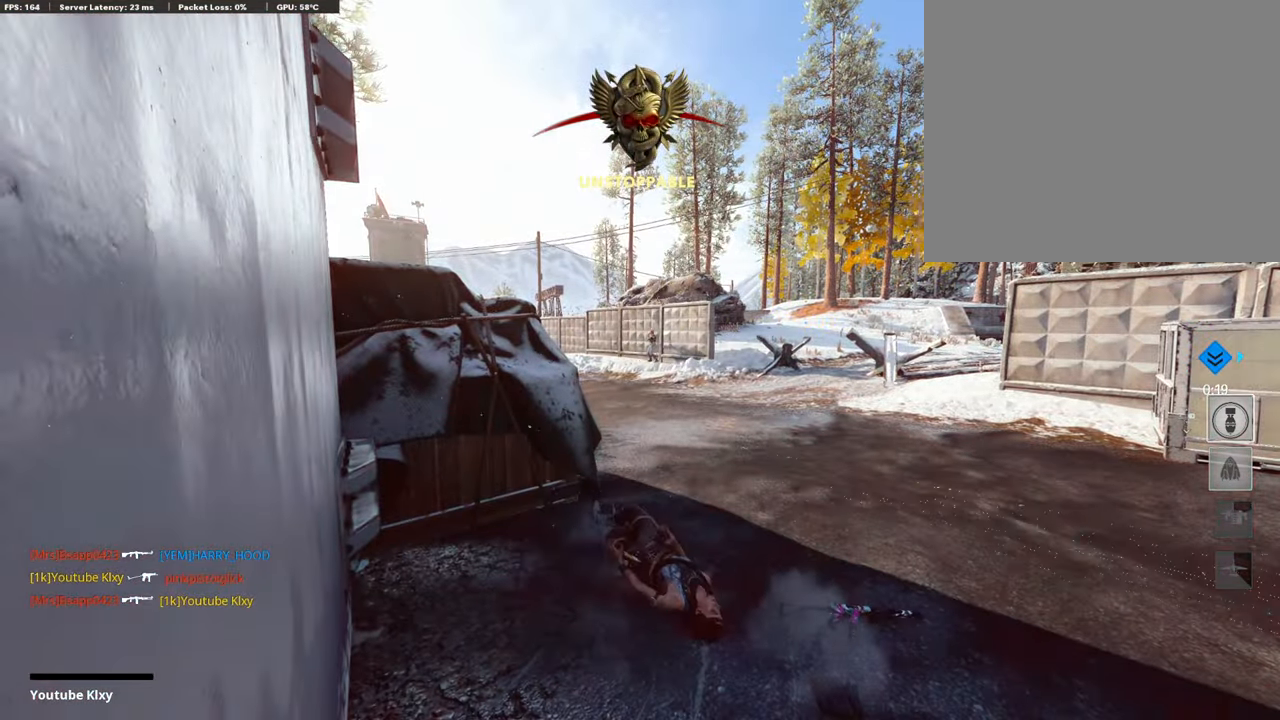
{"buttons": [], "left_stick": "center", "right_stick": "center", "events": [[101, "SQUARE", "down"], [219, "SQUARE", "up"], [236, "CROSS", "up"], [320, "CROSS", "down"], [353, "SQUARE", "down"], [488, "SQUARE", "up"], [505, "CROSS", "up"]]}
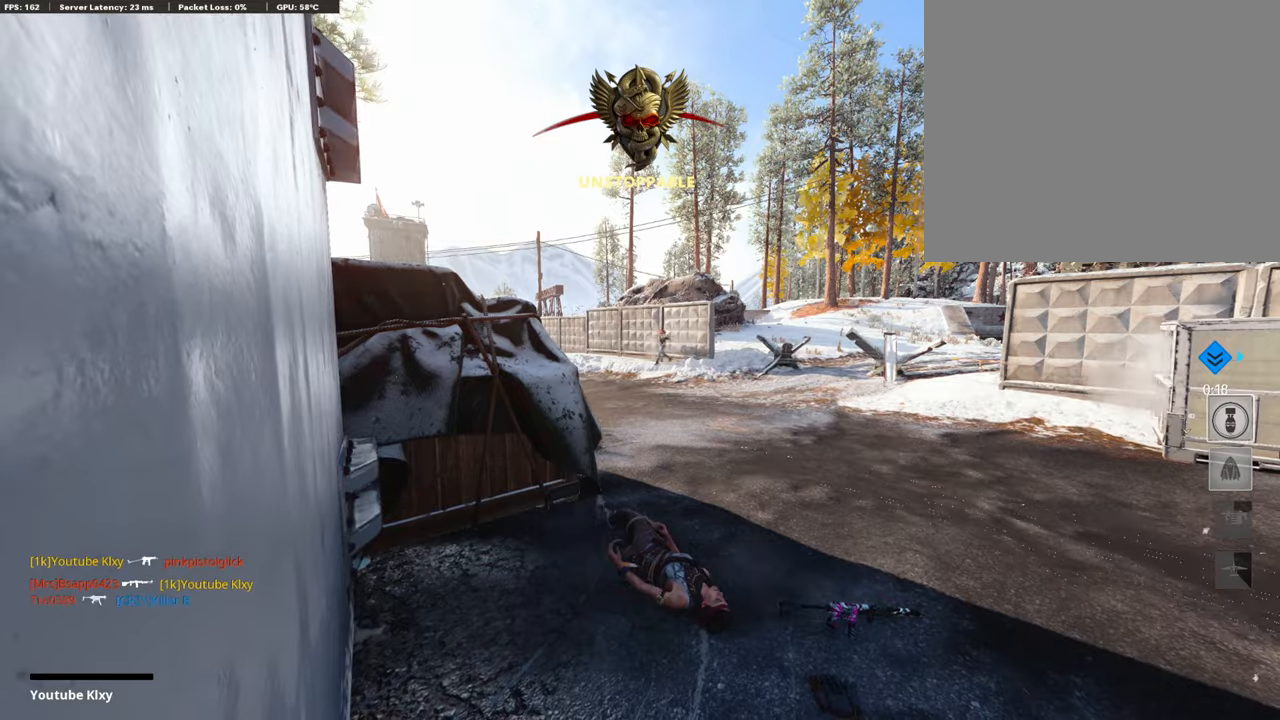
{"buttons": [], "left_stick": "up", "right_stick": "center", "events": [[67, "CROSS", "down"], [84, "SQUARE", "down"], [218, "SQUARE", "up"], [252, "CROSS", "up"], [302, "CROSS", "down"], [336, "SQUARE", "down"], [471, "SQUARE", "up"], [487, "CROSS", "up"], [487, "left_stick", "up"]]}
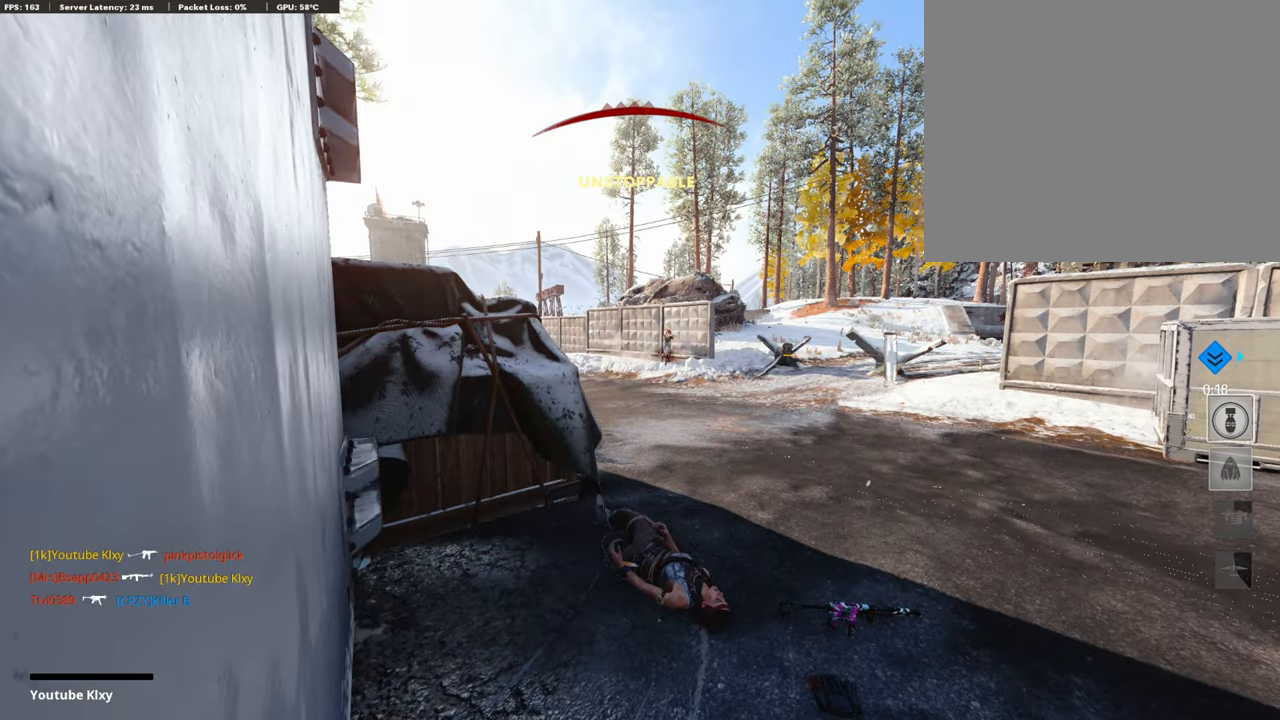
{"buttons": ["TRIANGLE", "L3"], "left_stick": "up", "right_stick": "center", "events": [[68, "CROSS", "down"], [85, "SQUARE", "down"], [202, "SQUARE", "up"], [219, "CROSS", "up"], [269, "L3", "down"], [286, "CROSS", "down"], [286, "SQUARE", "down"], [404, "L3", "up"], [404, "SQUARE", "up"], [438, "CROSS", "up"], [488, "TRIANGLE", "down"], [505, "L3", "down"]]}
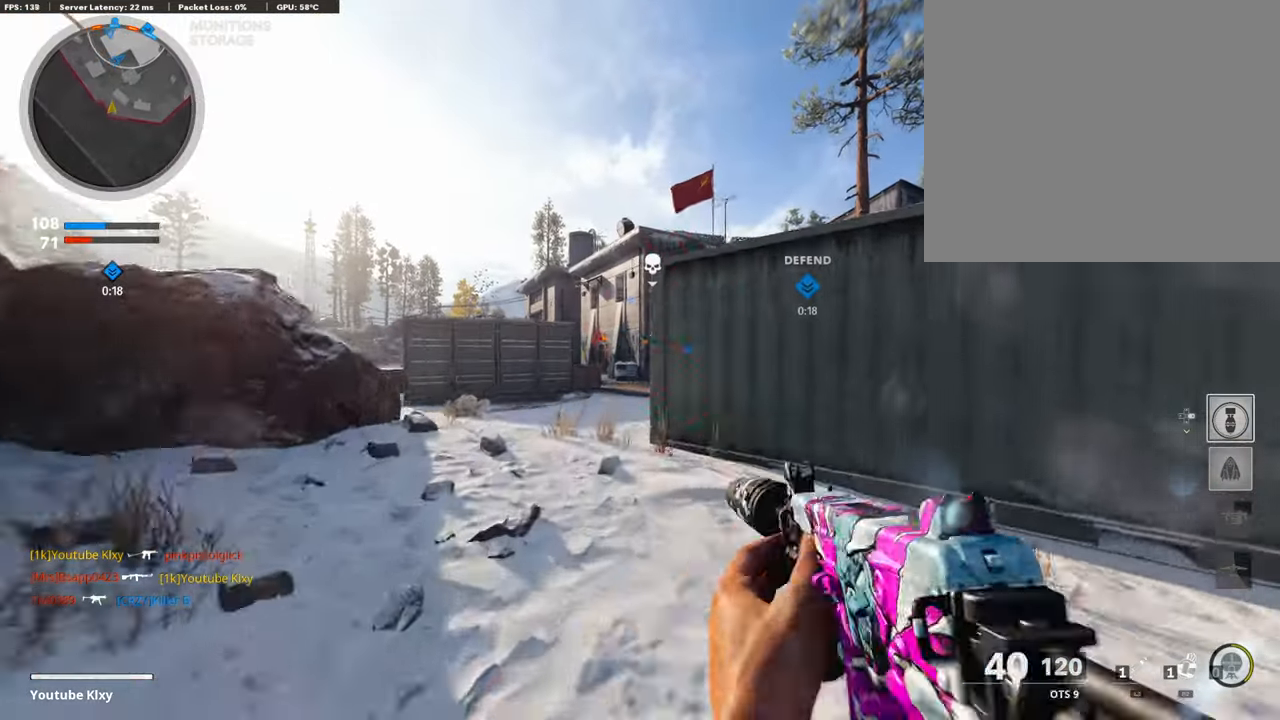
{"buttons": [], "left_stick": "up", "right_stick": "center", "events": [[67, "TRIANGLE", "up"], [134, "TRIANGLE", "down"], [151, "L3", "up"], [219, "TRIANGLE", "up"]]}
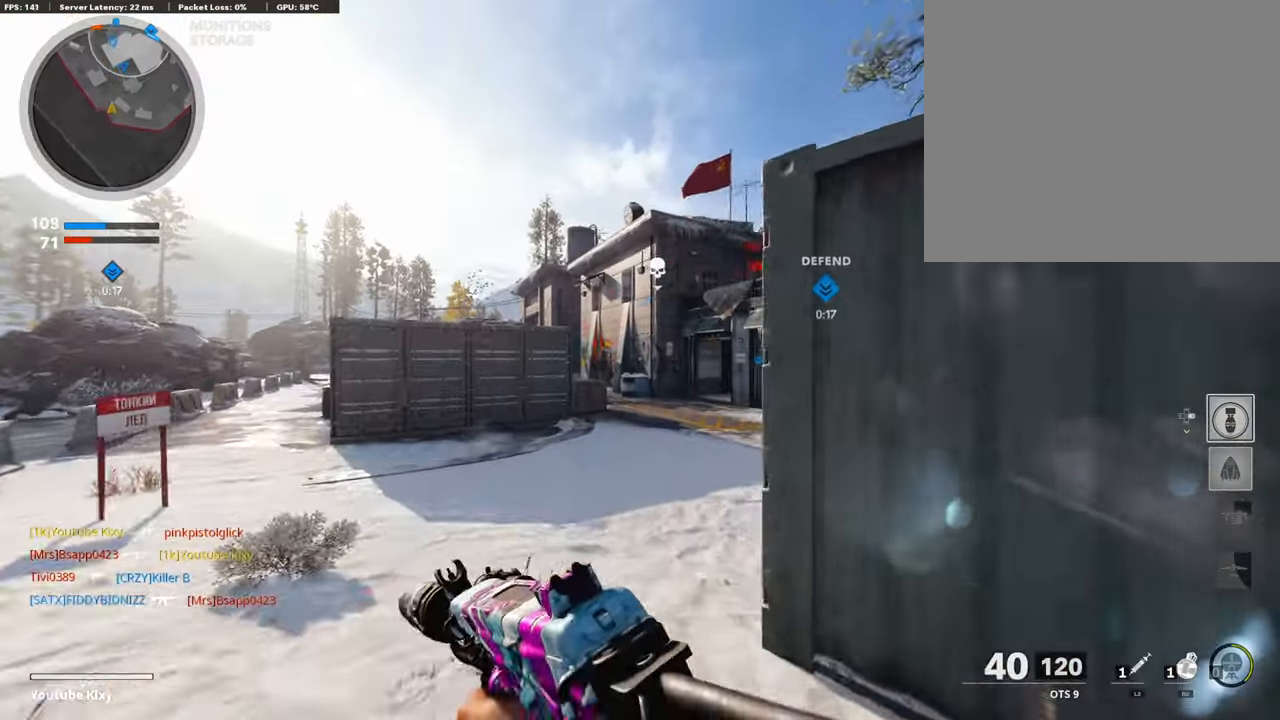
{"buttons": [], "left_stick": "up", "right_stick": "center", "events": [[51, "right_stick", "right"], [219, "right_stick", "center"], [303, "right_stick", "right"], [421, "right_stick", "center"]]}
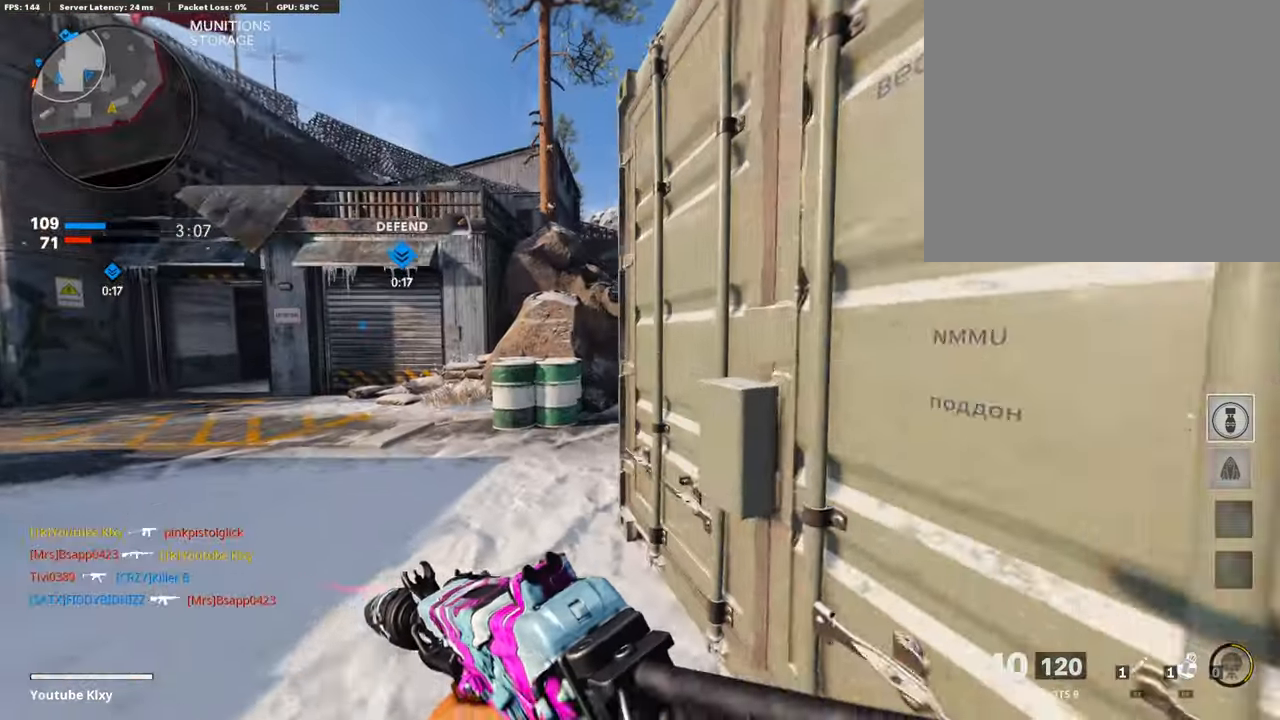
{"buttons": [], "left_stick": "up-right", "right_stick": "center", "events": [[33, "CROSS", "down"], [134, "CROSS", "up"], [134, "left_stick", "up-left"], [185, "TRIANGLE", "down"], [235, "left_stick", "left"], [269, "TRIANGLE", "up"], [319, "TRIANGLE", "down"], [336, "left_stick", "center"], [403, "TRIANGLE", "up"], [437, "left_stick", "up-right"]]}
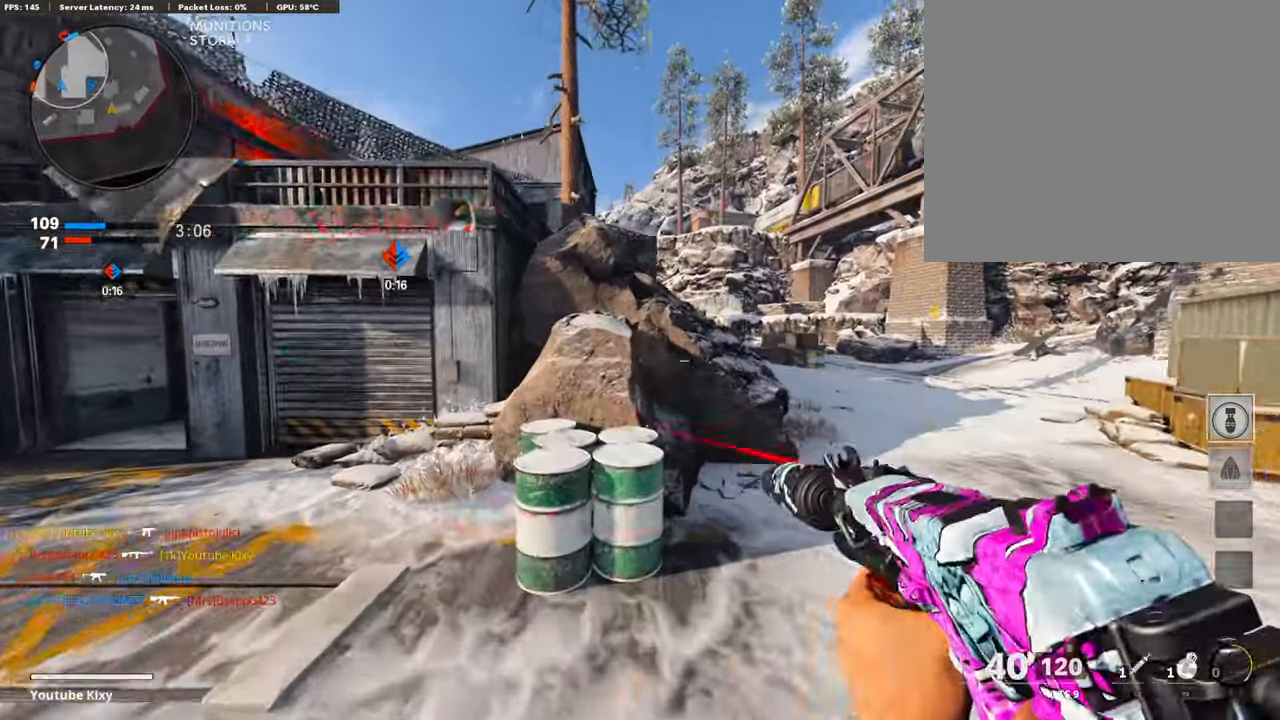
{"buttons": ["TRIANGLE"], "left_stick": "up-right", "right_stick": "center", "events": [[100, "right_stick", "right"], [117, "L3", "down"], [235, "right_stick", "center"], [336, "TRIANGLE", "down"], [353, "L3", "up"], [437, "TRIANGLE", "up"], [504, "TRIANGLE", "down"]]}
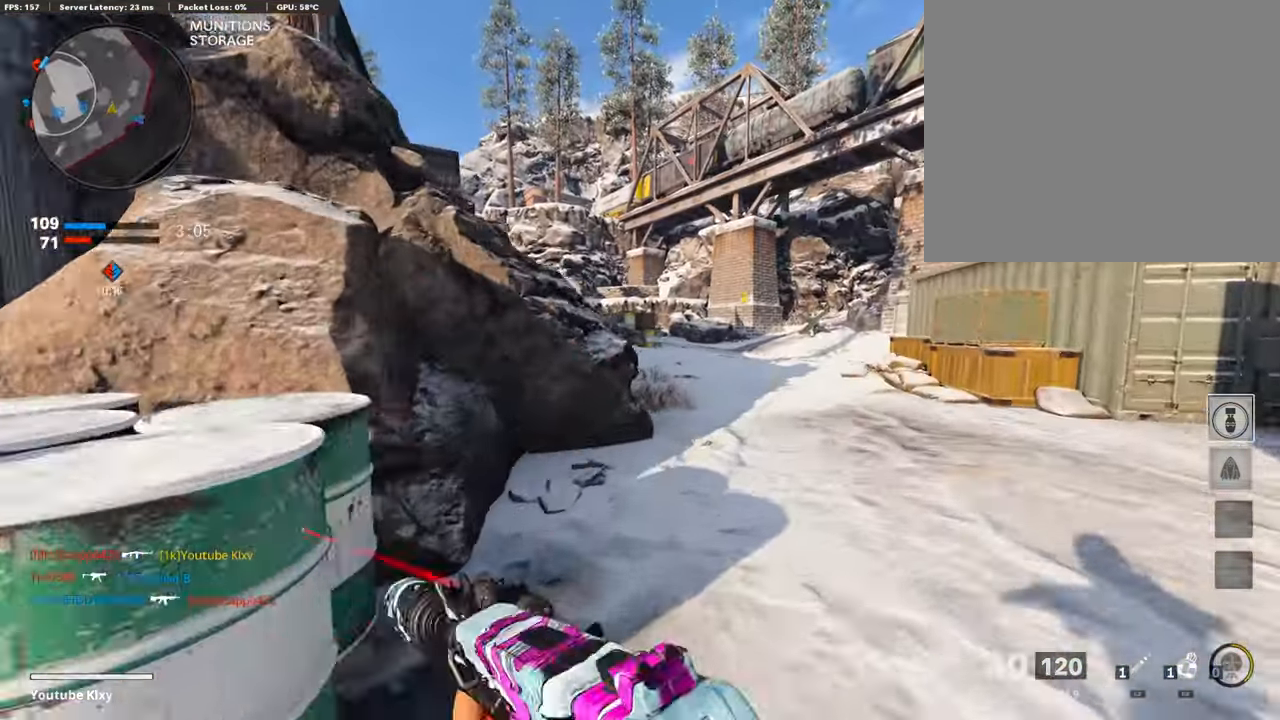
{"buttons": [], "left_stick": "up-right", "right_stick": "center", "events": [[67, "TRIANGLE", "up"], [168, "TRIANGLE", "down"], [235, "TRIANGLE", "up"], [286, "TRIANGLE", "down"], [336, "TRIANGLE", "up"]]}
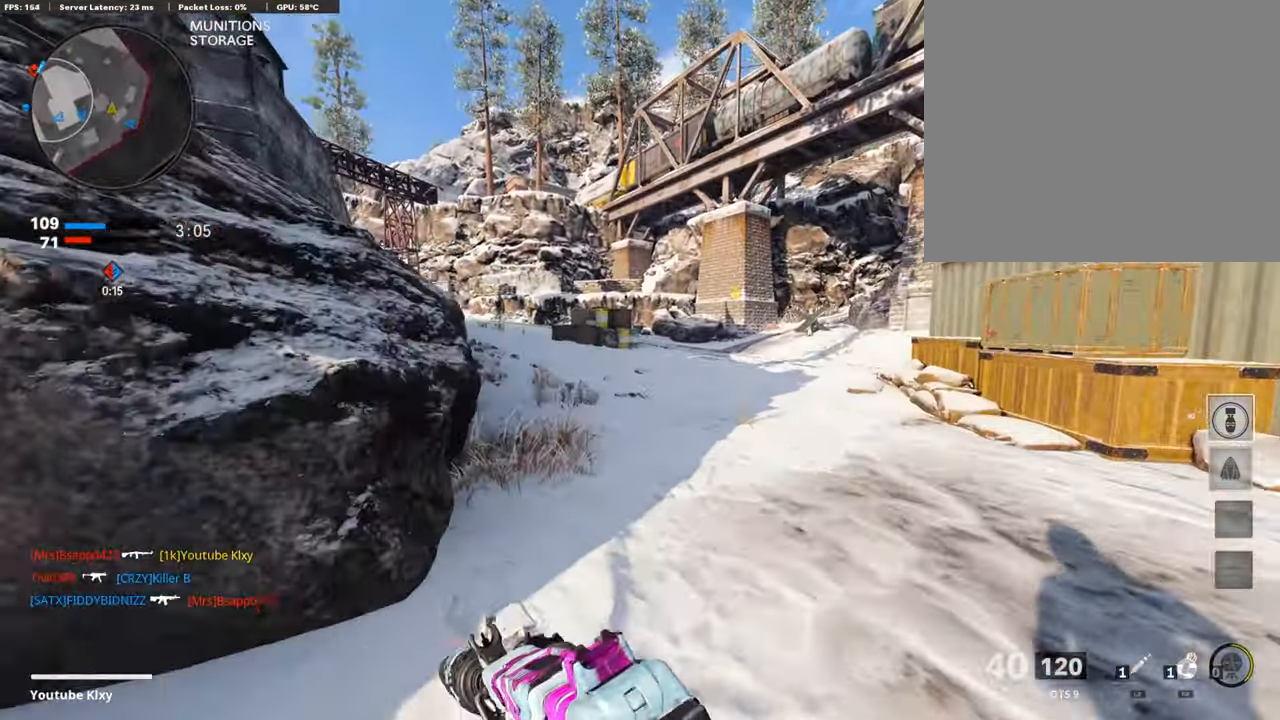
{"buttons": [], "left_stick": "up-right", "right_stick": "center", "events": [[51, "right_stick", "left"], [236, "right_stick", "center"], [404, "CROSS", "down"], [505, "CROSS", "up"]]}
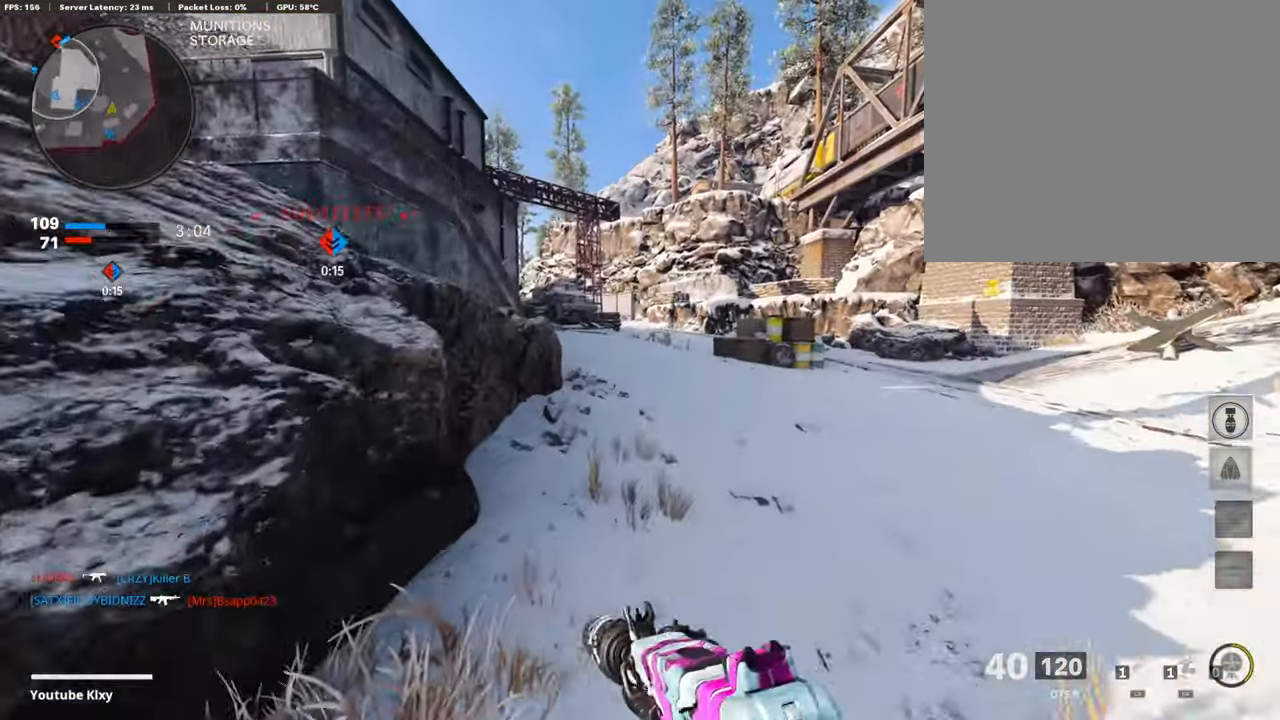
{"buttons": ["L3"], "left_stick": "up-right", "right_stick": "center", "events": [[50, "TRIANGLE", "down"], [134, "TRIANGLE", "up"], [151, "left_stick", "right"], [202, "TRIANGLE", "down"], [269, "left_stick", "up-right"], [286, "TRIANGLE", "up"], [353, "L3", "down"]]}
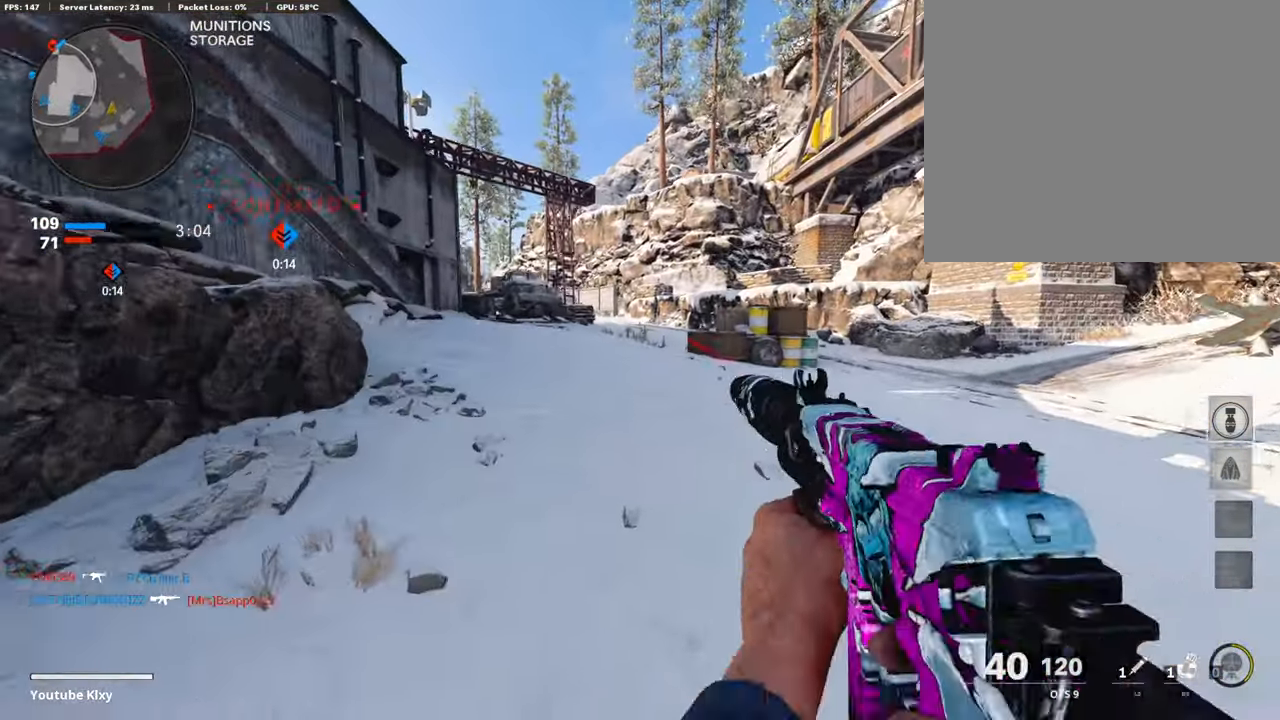
{"buttons": ["R3"], "left_stick": "up-right", "right_stick": "center", "events": [[134, "L3", "up"], [353, "right_stick", "left"], [403, "R3", "down"], [403, "right_stick", "center"]]}
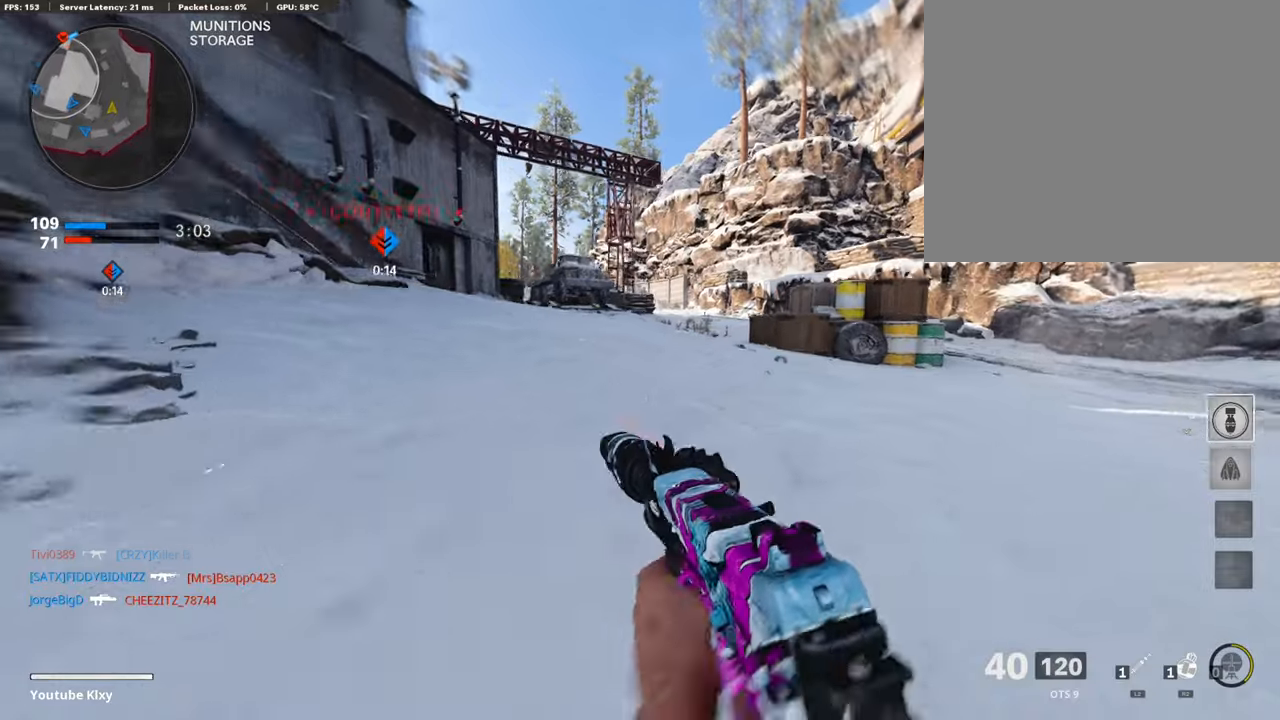
{"buttons": ["L3"], "left_stick": "up-right", "right_stick": "center", "events": [[34, "R3", "up"], [135, "L3", "down"], [135, "R3", "down"], [252, "L3", "up"], [252, "R3", "up"], [320, "right_stick", "left"], [387, "L3", "down"], [488, "right_stick", "center"]]}
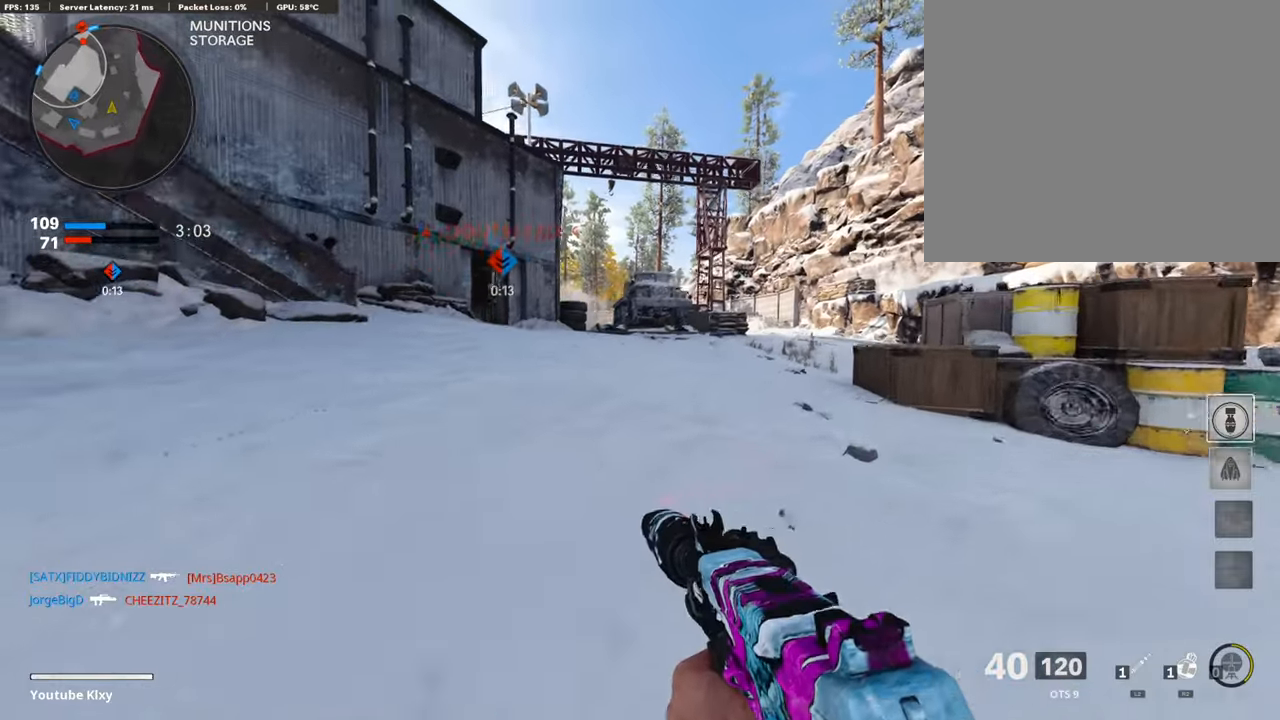
{"buttons": [], "left_stick": "up-right", "right_stick": "center", "events": [[33, "L3", "up"]]}
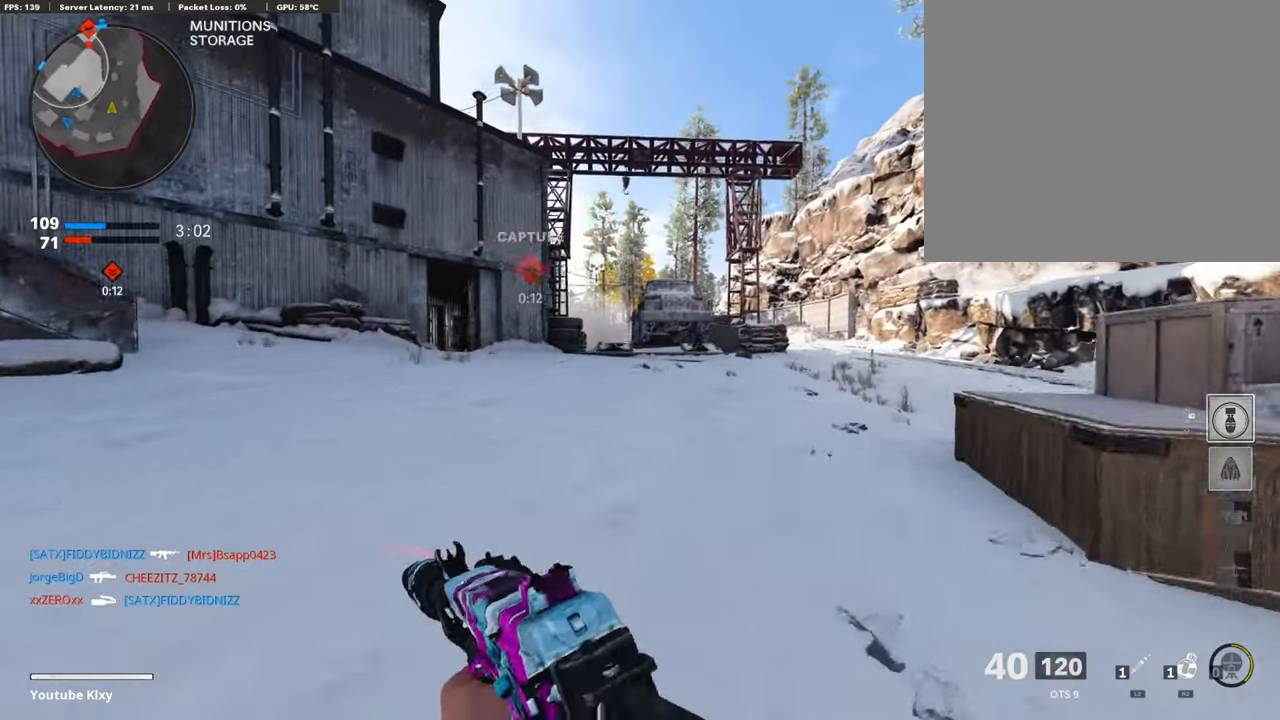
{"buttons": ["CROSS"], "left_stick": "up-right", "right_stick": "center", "events": [[336, "right_stick", "up-left"], [387, "right_stick", "center"], [404, "CROSS", "down"]]}
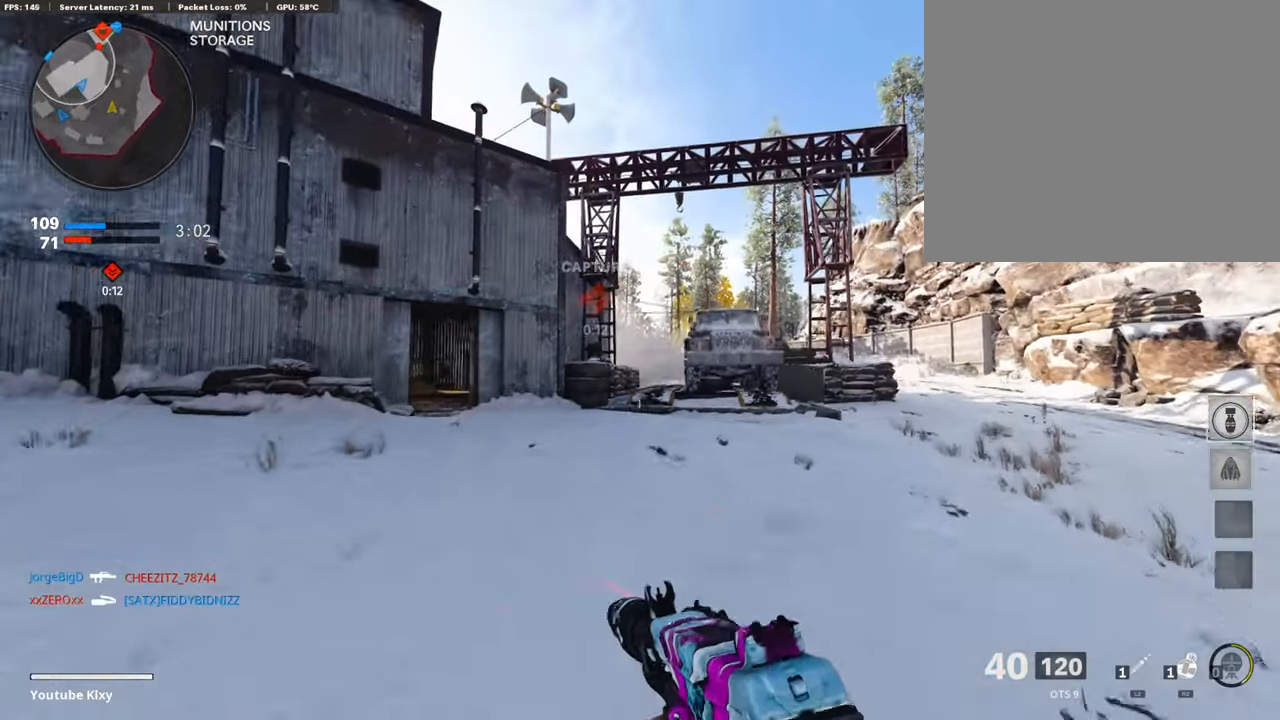
{"buttons": ["R2"], "left_stick": "up-left", "right_stick": "up", "events": [[16, "CROSS", "up"], [101, "R2", "down"], [168, "R3", "down"], [319, "left_stick", "up"], [437, "left_stick", "up-left"], [471, "R3", "up"], [471, "right_stick", "up"]]}
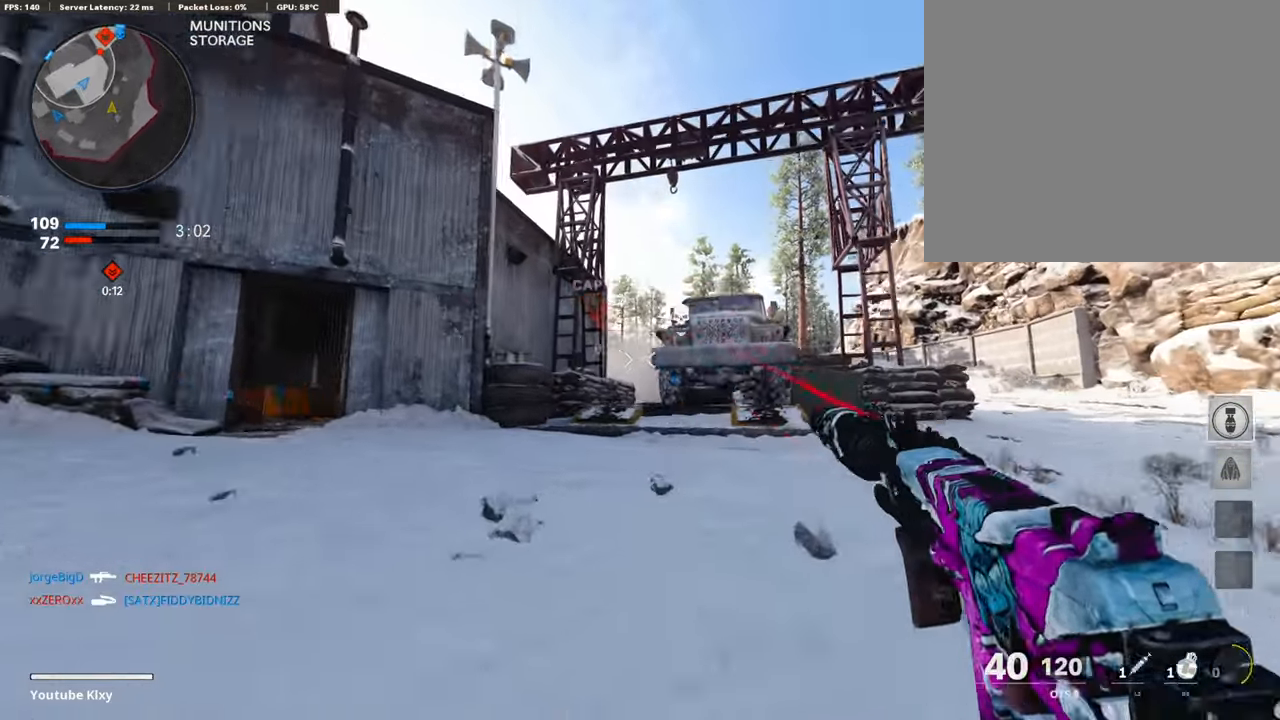
{"buttons": ["R2"], "left_stick": "up", "right_stick": "center", "events": [[84, "right_stick", "center"], [454, "left_stick", "up"]]}
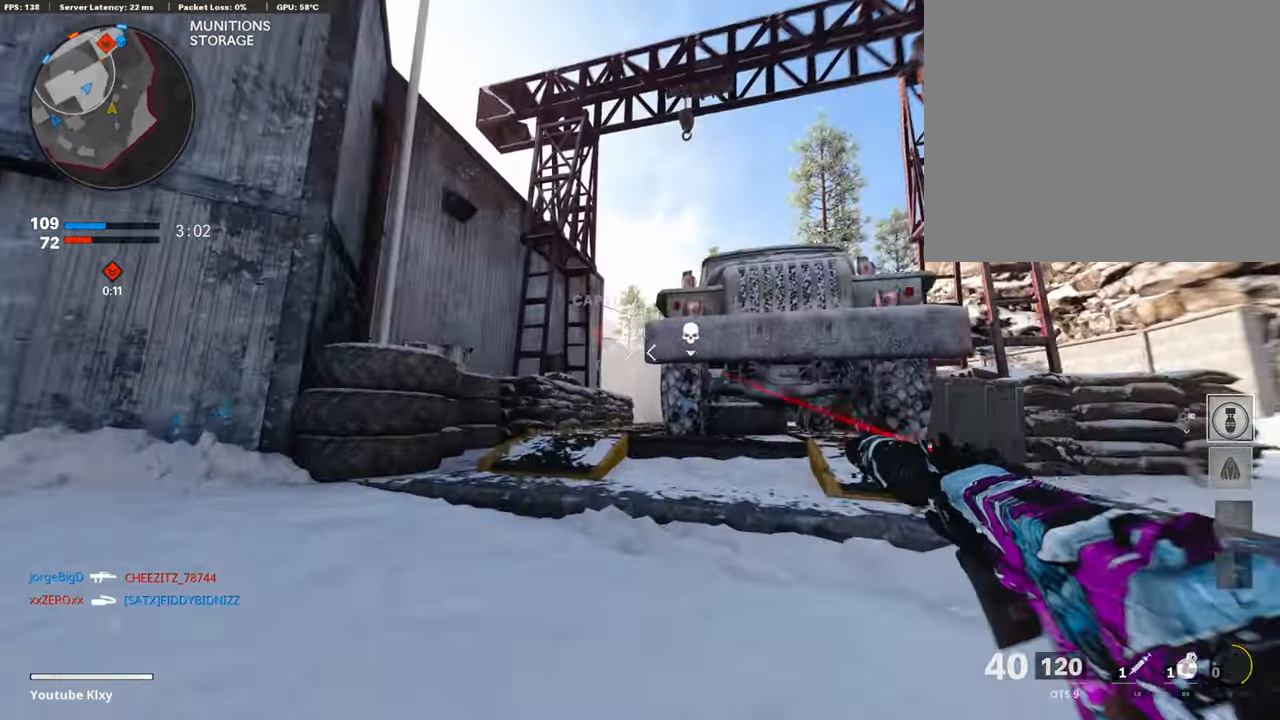
{"buttons": [], "left_stick": "up", "right_stick": "center", "events": [[101, "R2", "up"]]}
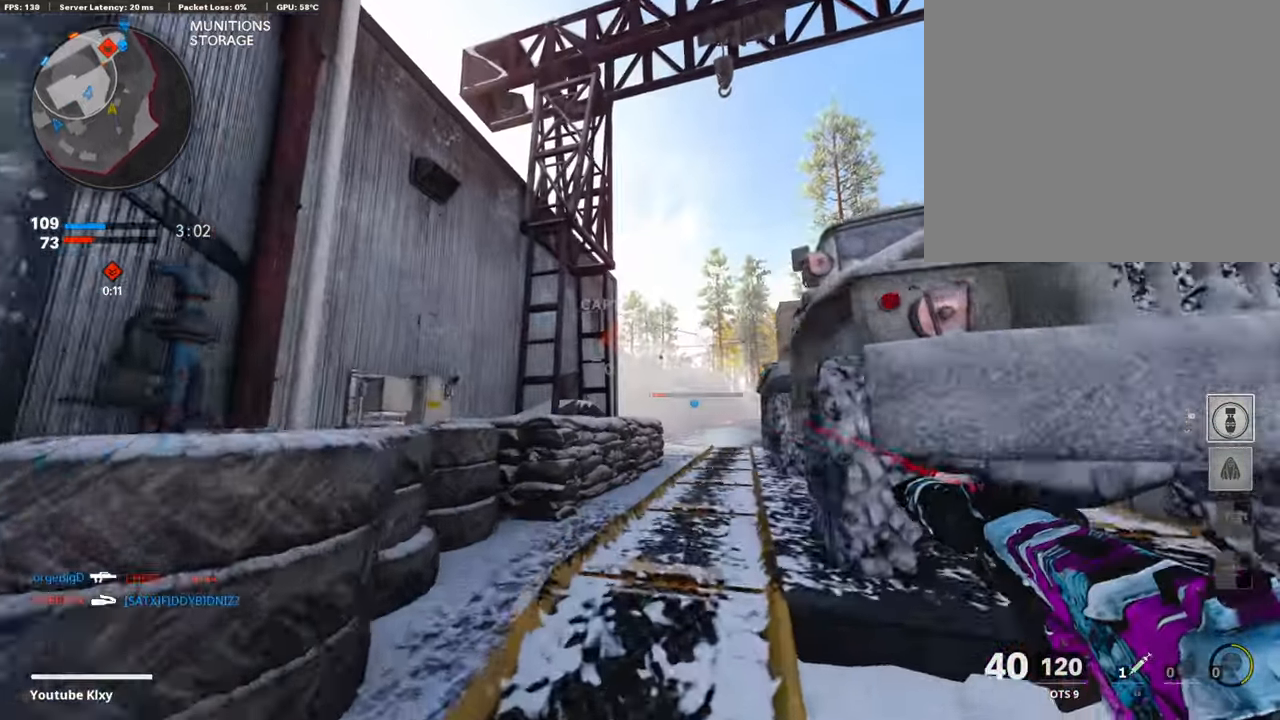
{"buttons": [], "left_stick": "up", "right_stick": "center", "events": [[17, "L3", "down"], [68, "right_stick", "down"], [135, "L3", "up"], [236, "L3", "down"], [404, "L3", "up"], [404, "right_stick", "center"]]}